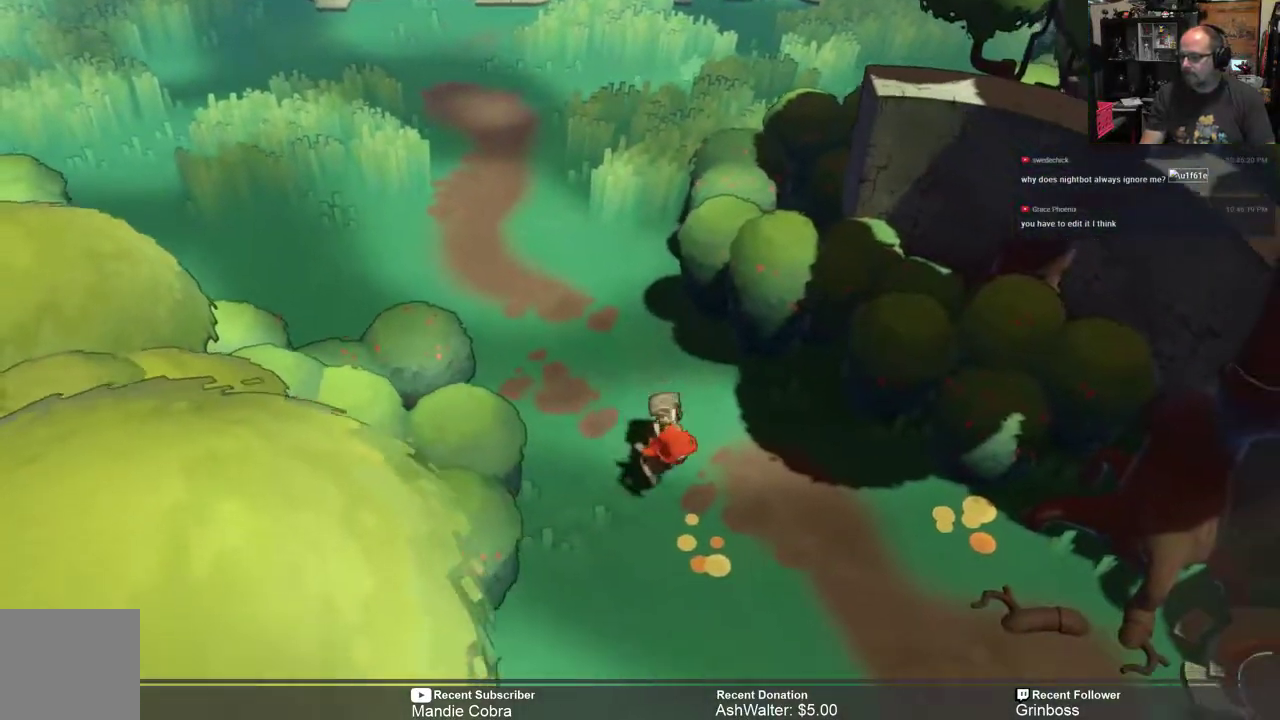
Gameplay with a controller (Xbox layout); each line is a JSON object with the inputs held at the frame after it. "events" lists button and stick changes between this image and that frame as [ms after this image, input, new state], when the widget could be followed in between.
{"buttons": ["R2"], "left_stick": "down-right", "right_stick": "center", "events": []}
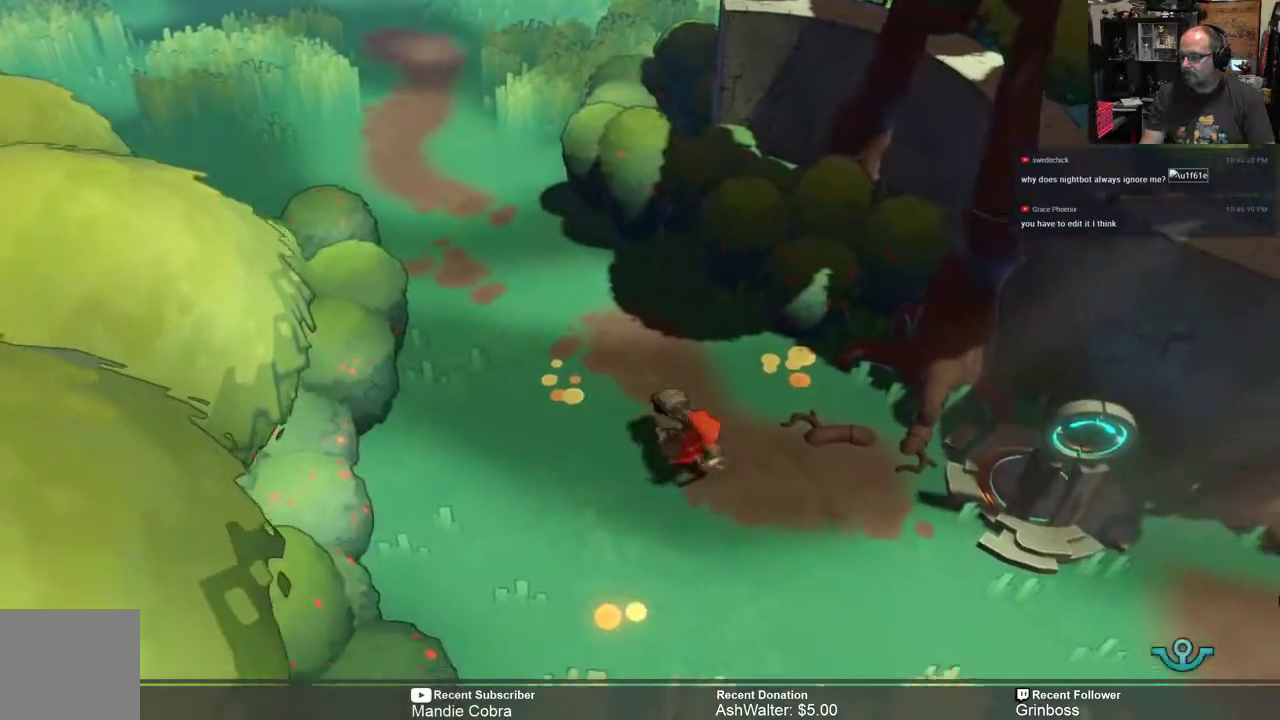
{"buttons": ["R2"], "left_stick": "down-right", "right_stick": "center", "events": [[150, "left_stick", "center"], [417, "left_stick", "down-right"]]}
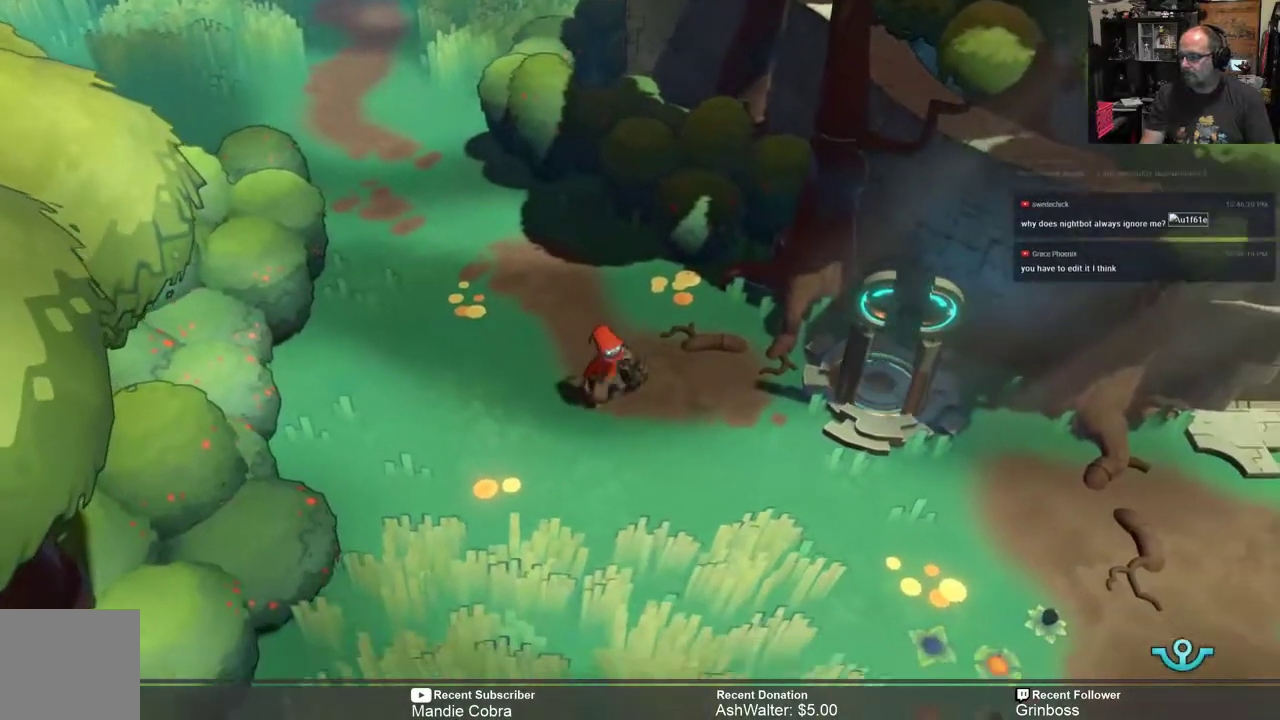
{"buttons": ["R2"], "left_stick": "down-right", "right_stick": "center", "events": []}
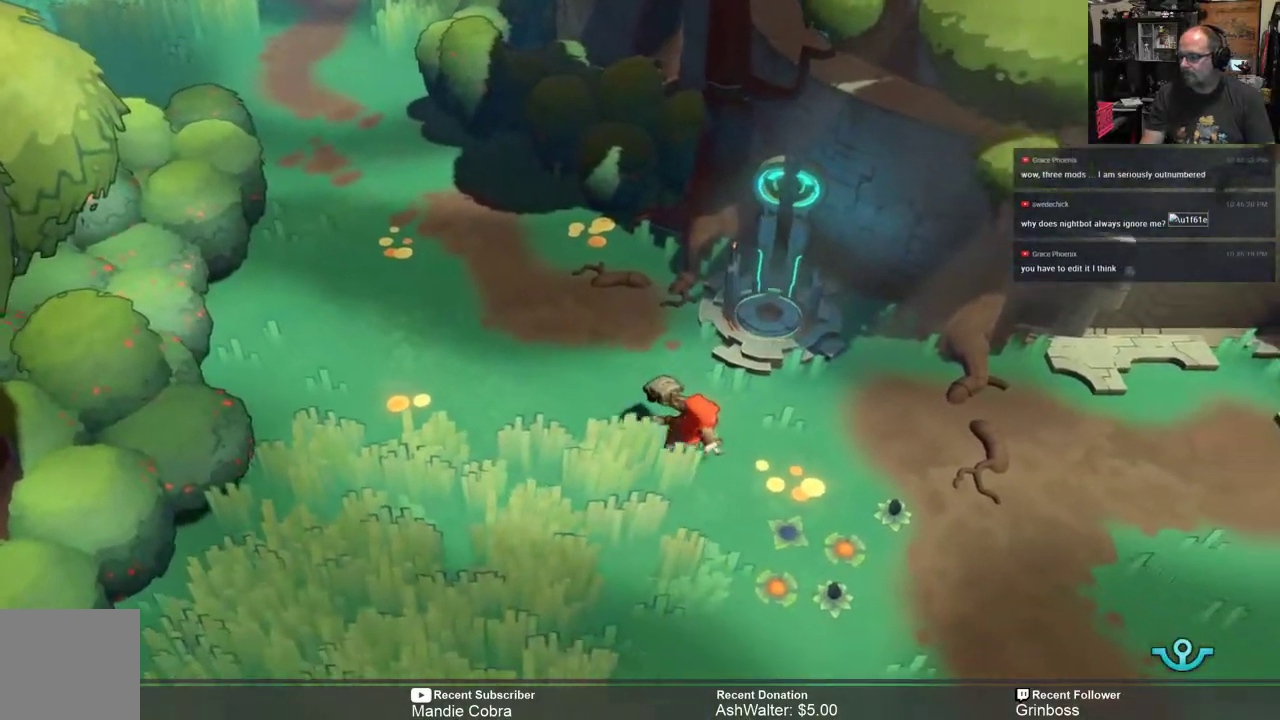
{"buttons": ["R2"], "left_stick": "right", "right_stick": "center", "events": [[333, "left_stick", "right"]]}
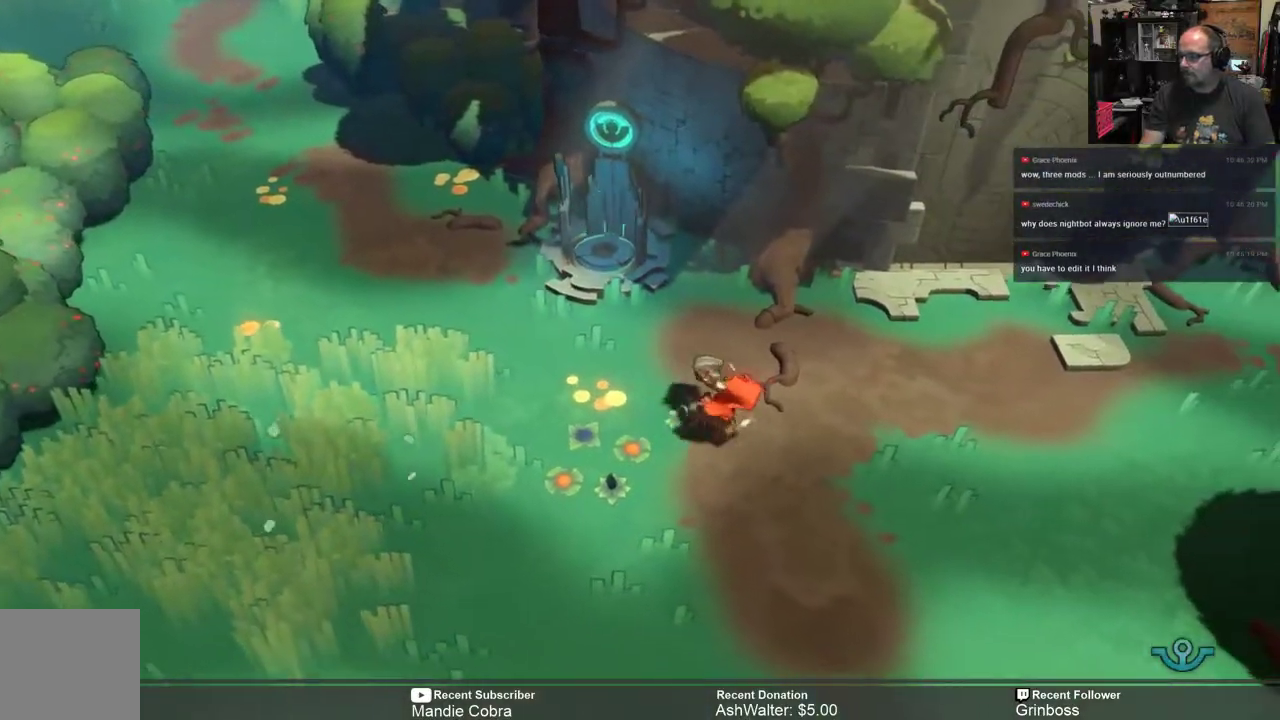
{"buttons": ["R2"], "left_stick": "right", "right_stick": "center", "events": []}
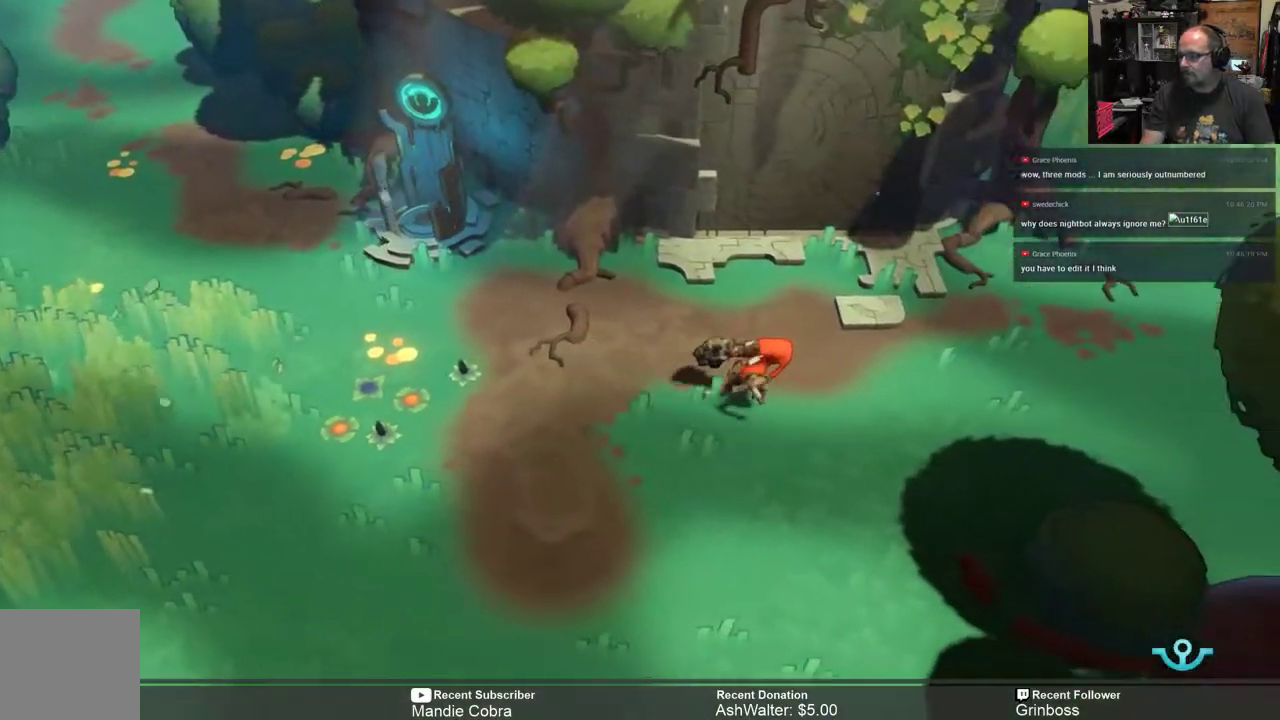
{"buttons": [], "left_stick": "center", "right_stick": "center", "events": [[367, "left_stick", "center"], [400, "R2", "up"]]}
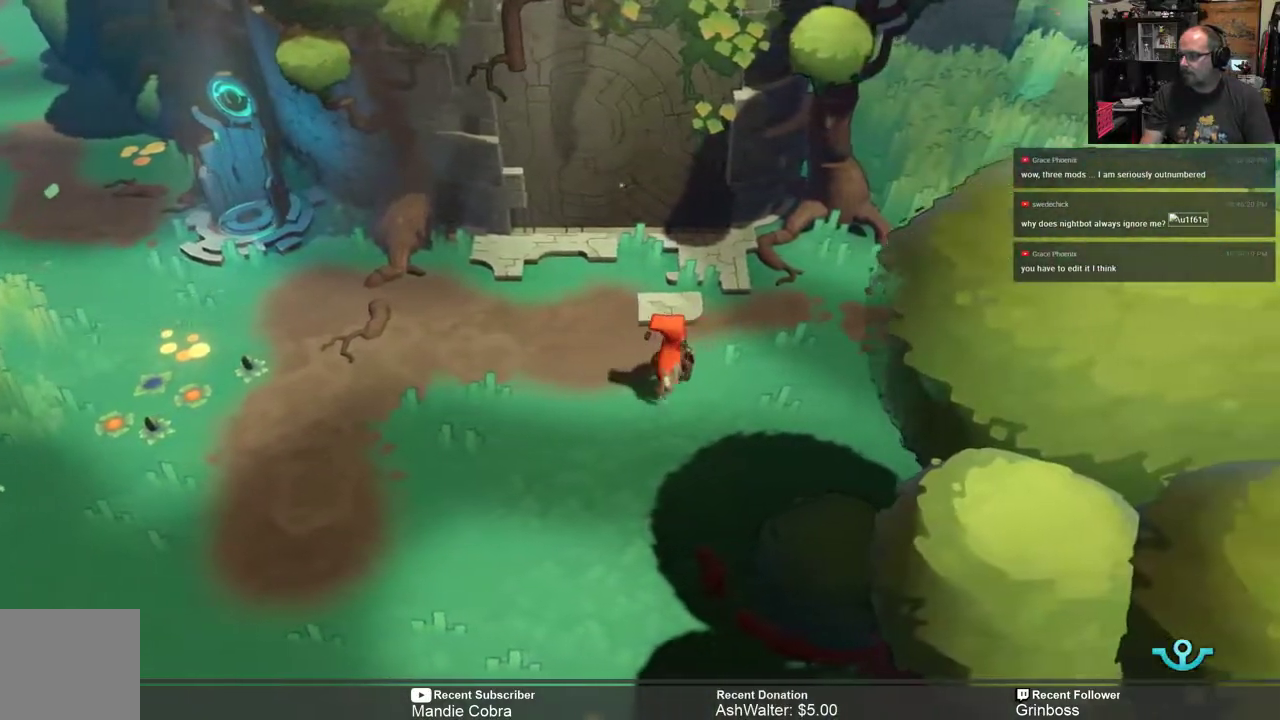
{"buttons": [], "left_stick": "center", "right_stick": "center", "events": [[33, "START", "down"], [200, "START", "up"]]}
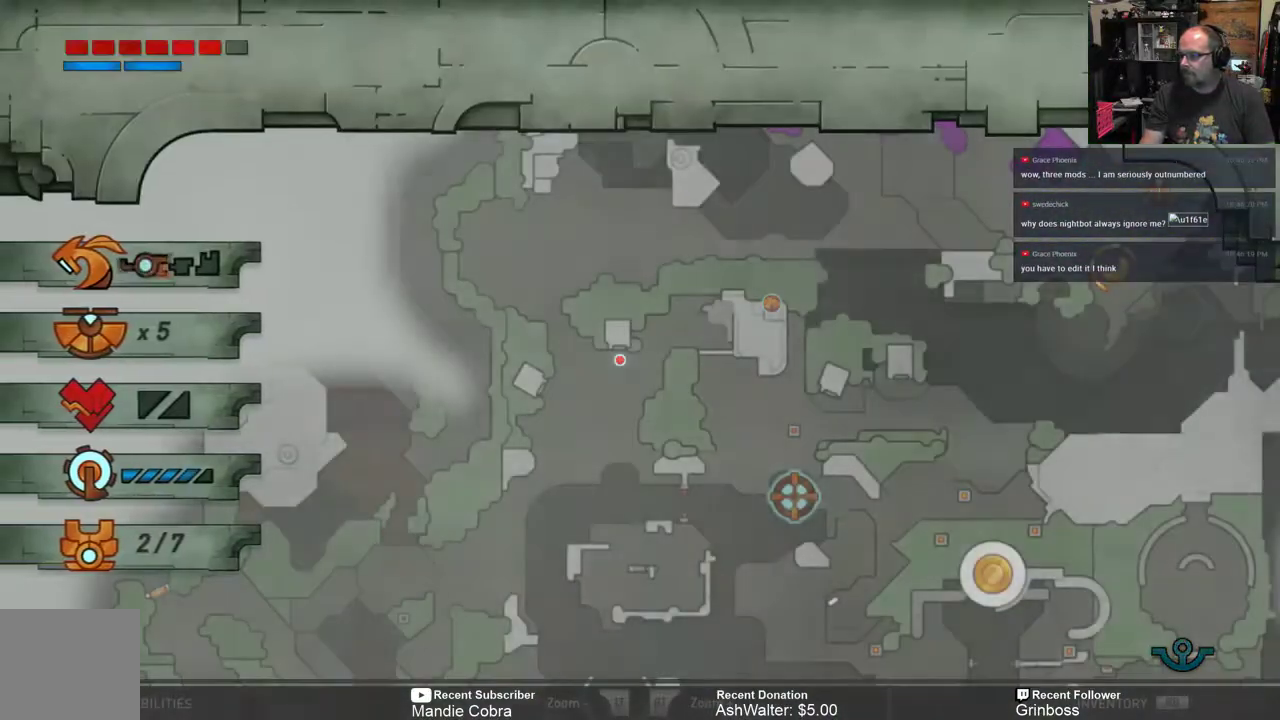
{"buttons": [], "left_stick": "center", "right_stick": "center", "events": []}
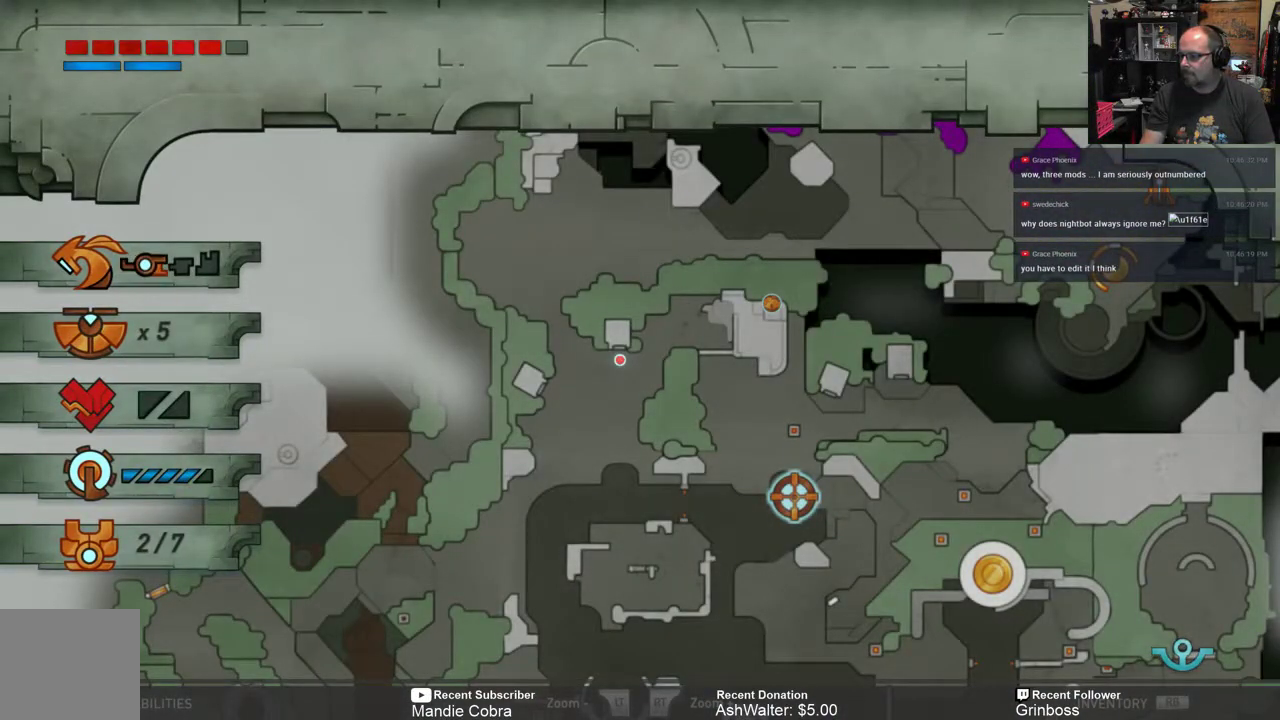
{"buttons": [], "left_stick": "center", "right_stick": "center", "events": []}
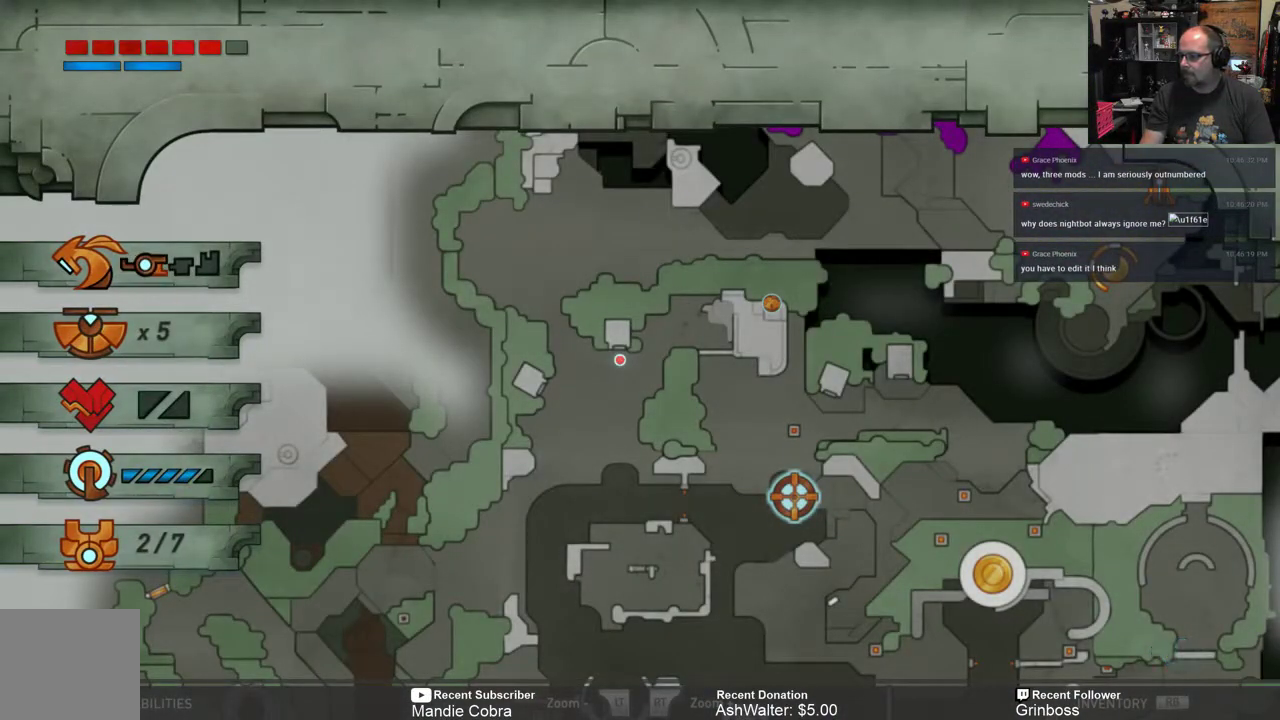
{"buttons": [], "left_stick": "center", "right_stick": "center", "events": []}
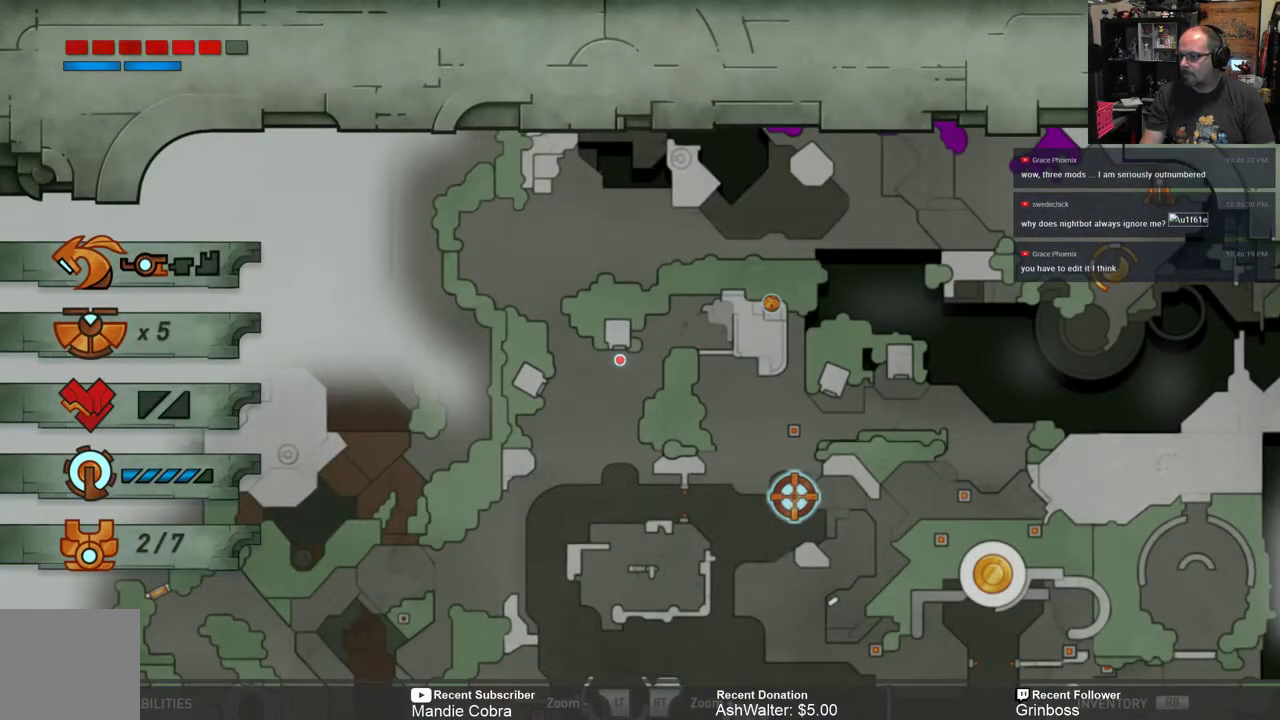
{"buttons": ["B"], "left_stick": "center", "right_stick": "center", "events": [[450, "B", "down"]]}
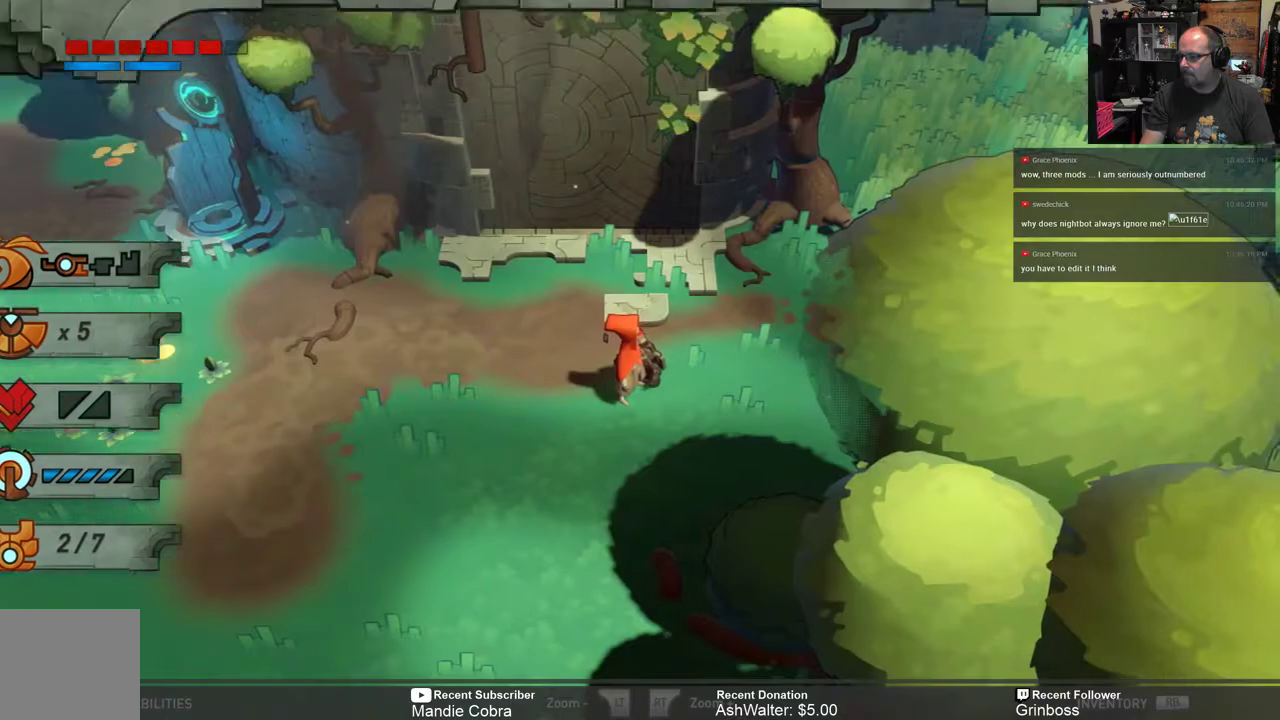
{"buttons": ["R2"], "left_stick": "right", "right_stick": "center", "events": [[100, "B", "up"], [267, "R2", "down"], [267, "left_stick", "right"]]}
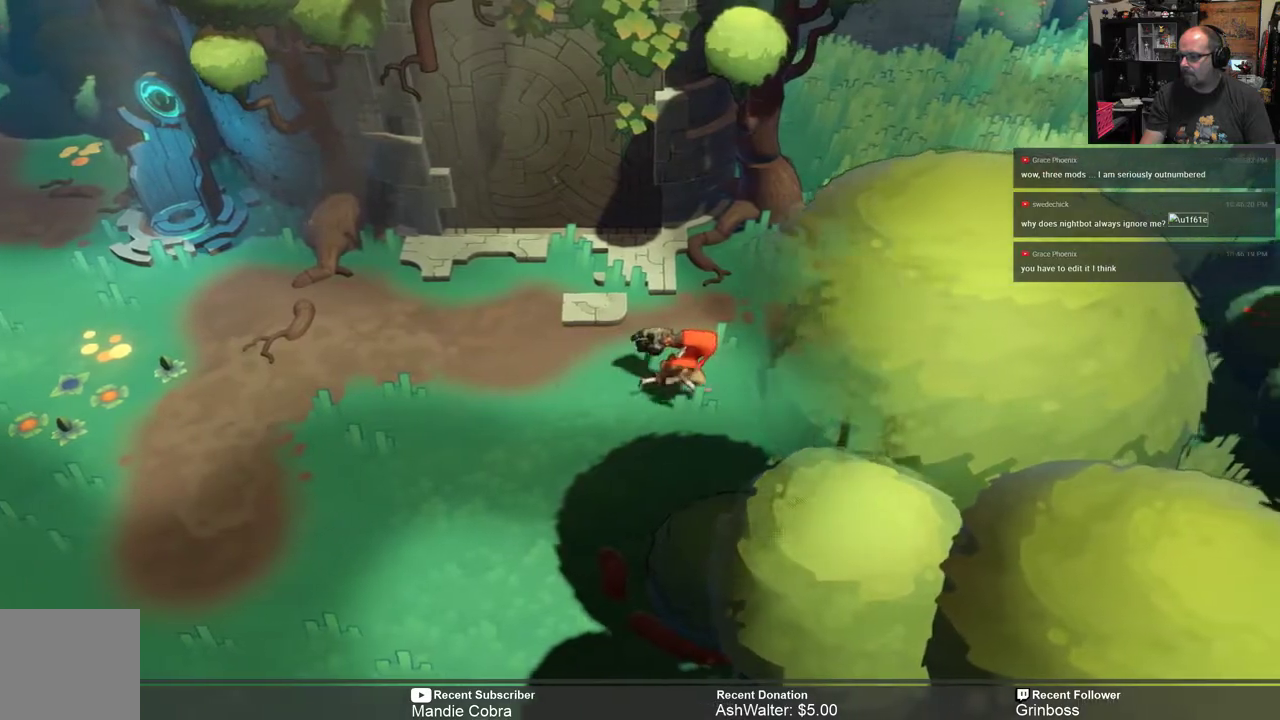
{"buttons": ["R2"], "left_stick": "up-right", "right_stick": "center", "events": [[183, "left_stick", "up-right"]]}
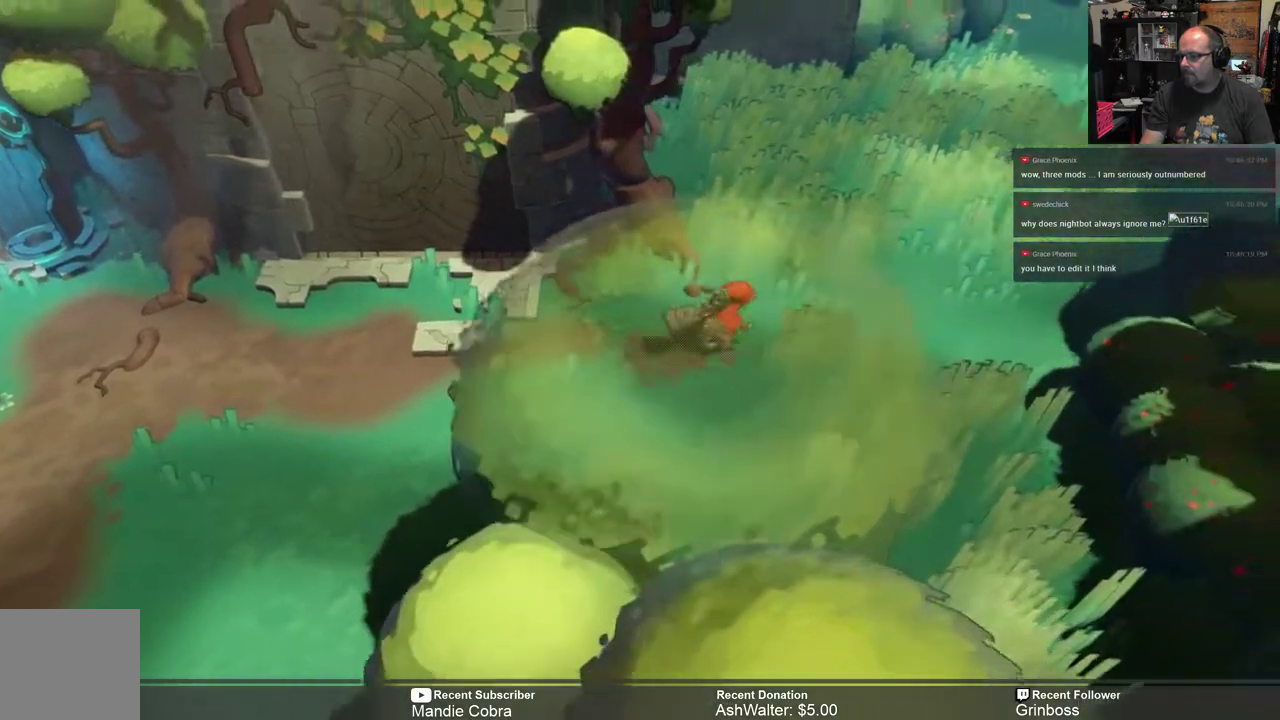
{"buttons": ["R2"], "left_stick": "up-right", "right_stick": "center", "events": []}
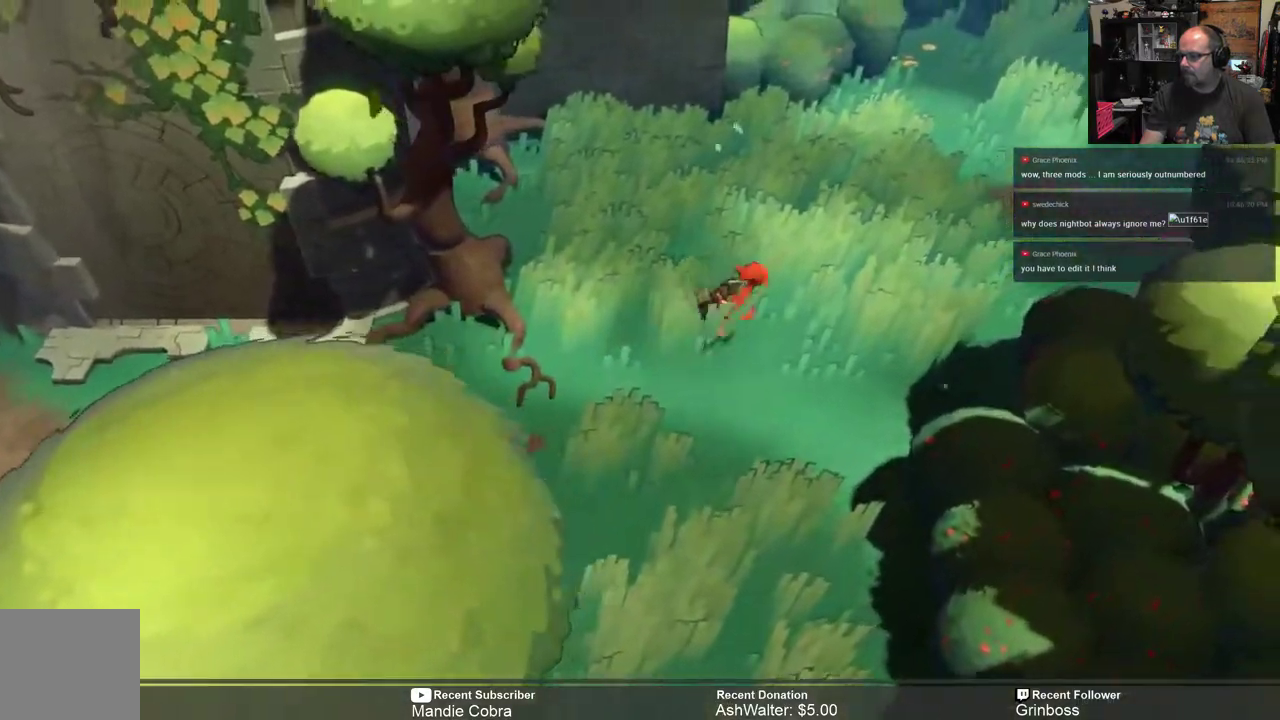
{"buttons": ["R2"], "left_stick": "up-right", "right_stick": "center", "events": []}
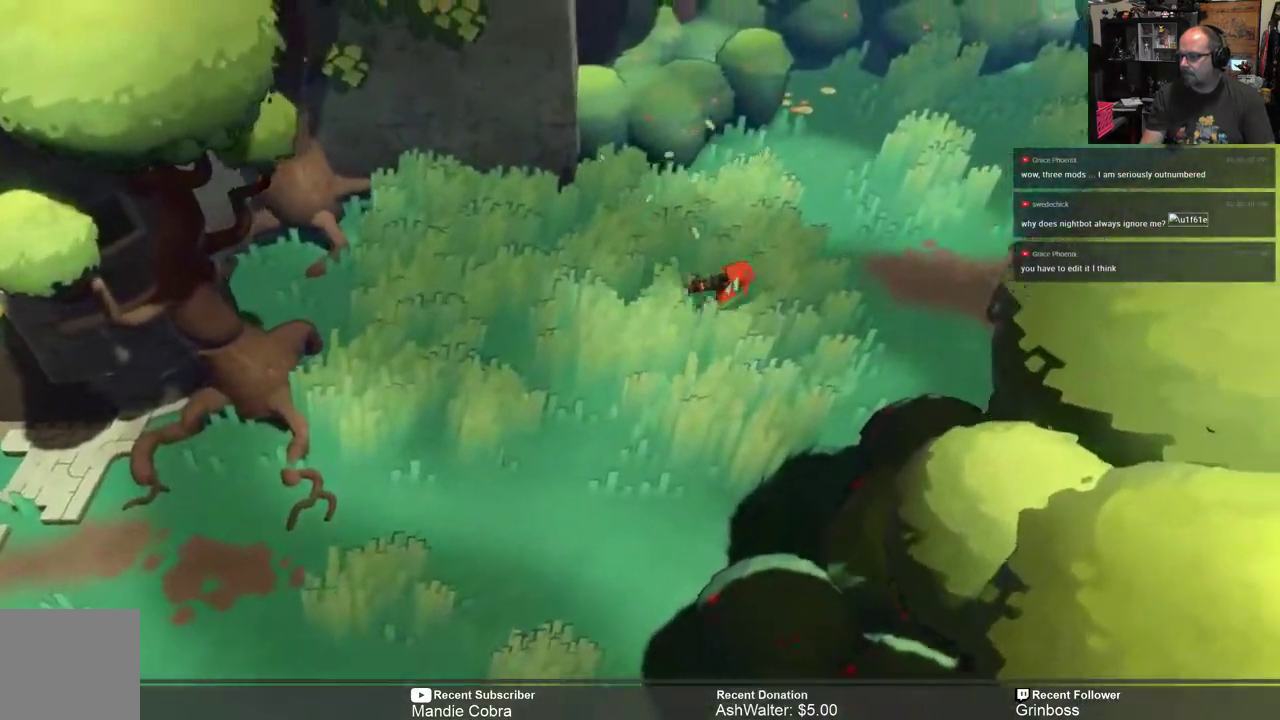
{"buttons": ["R2"], "left_stick": "right", "right_stick": "center", "events": [[300, "left_stick", "right"]]}
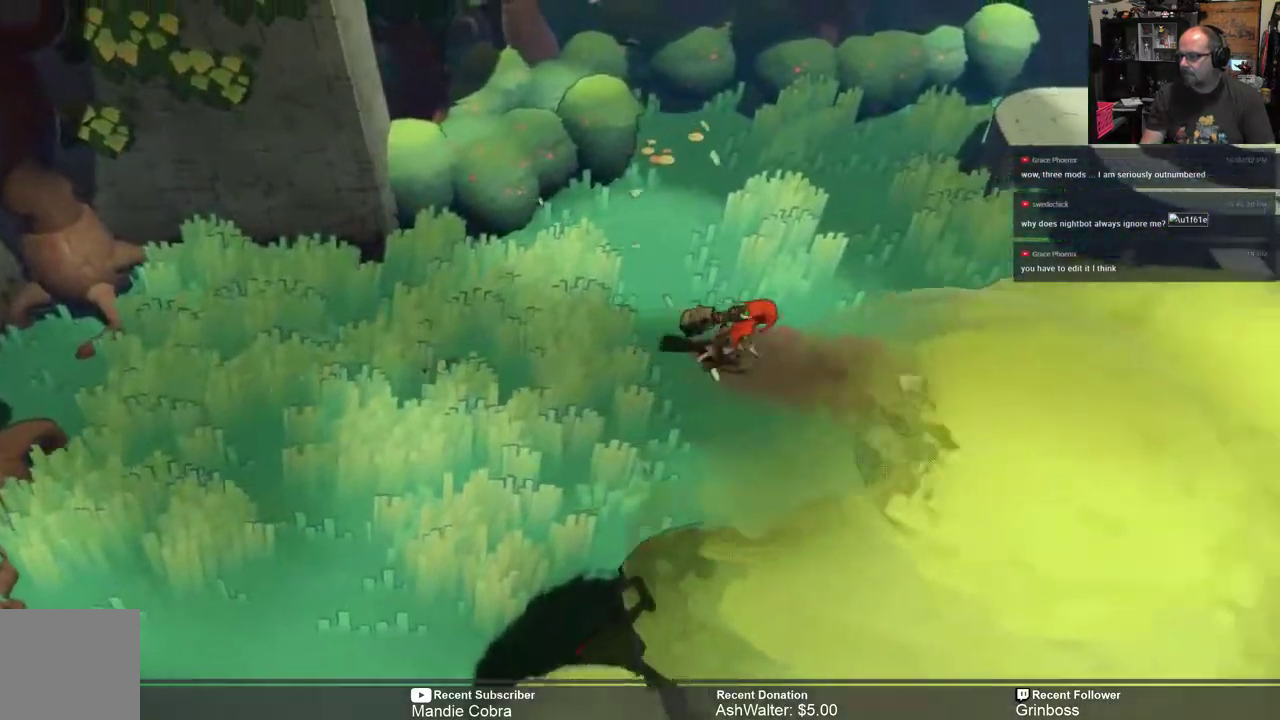
{"buttons": ["R2"], "left_stick": "up-right", "right_stick": "center", "events": [[500, "left_stick", "up-right"]]}
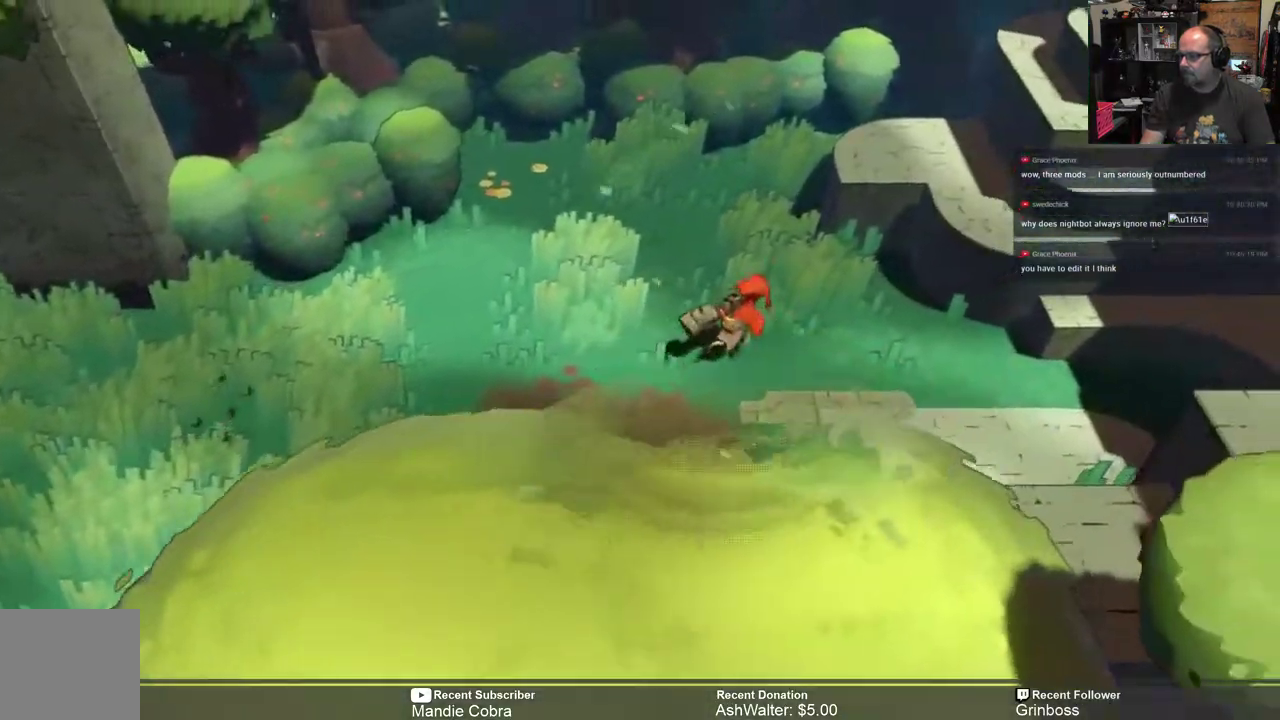
{"buttons": ["R2"], "left_stick": "up-right", "right_stick": "center", "events": []}
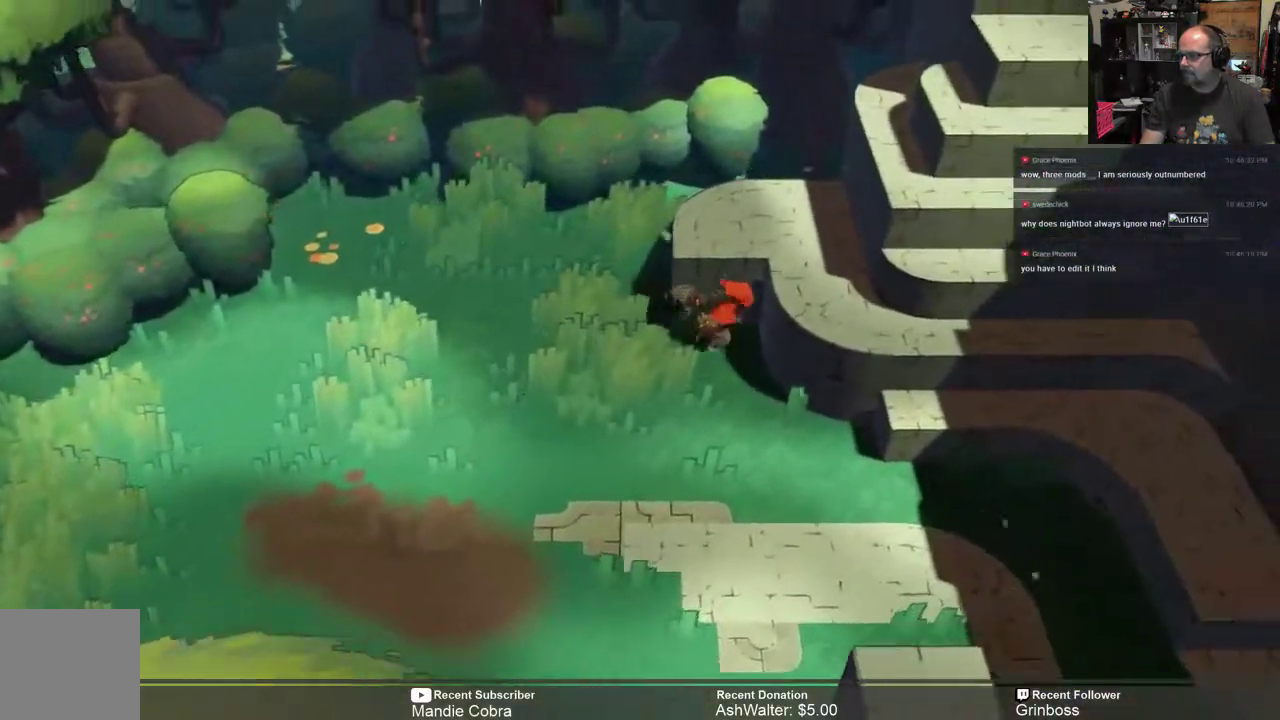
{"buttons": ["R2"], "left_stick": "up-right", "right_stick": "center", "events": []}
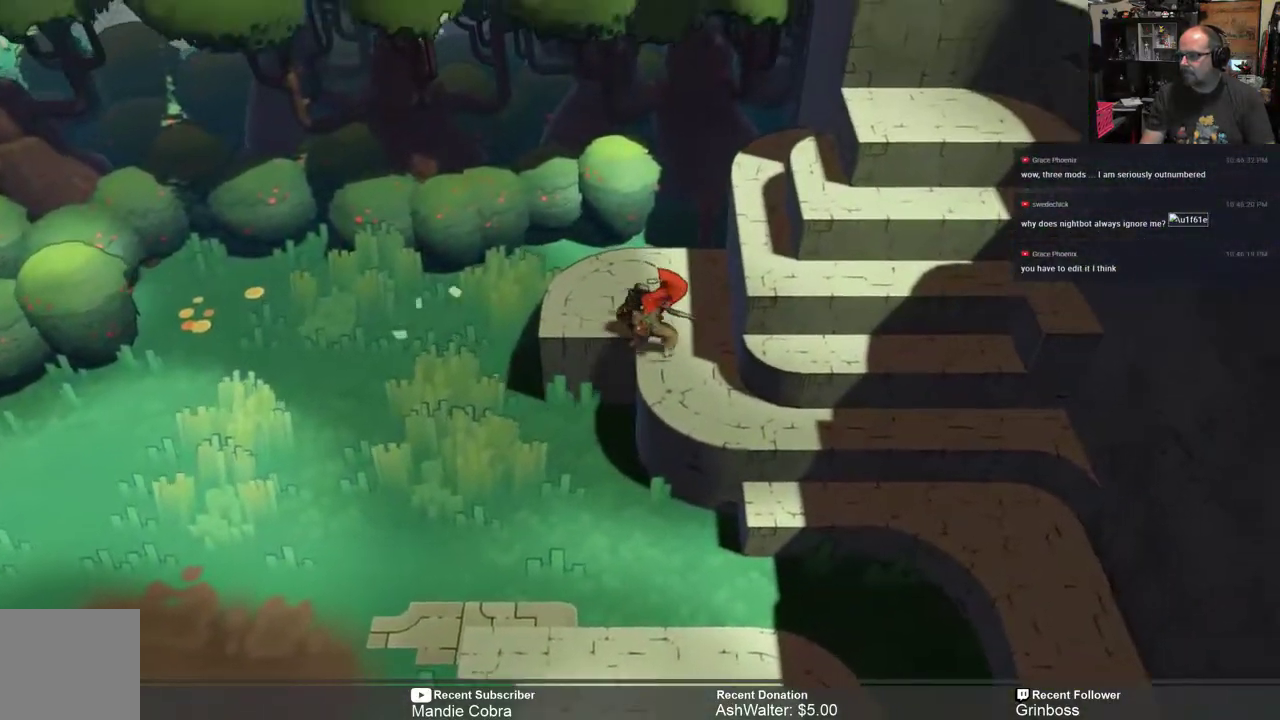
{"buttons": ["R2"], "left_stick": "up-right", "right_stick": "center", "events": []}
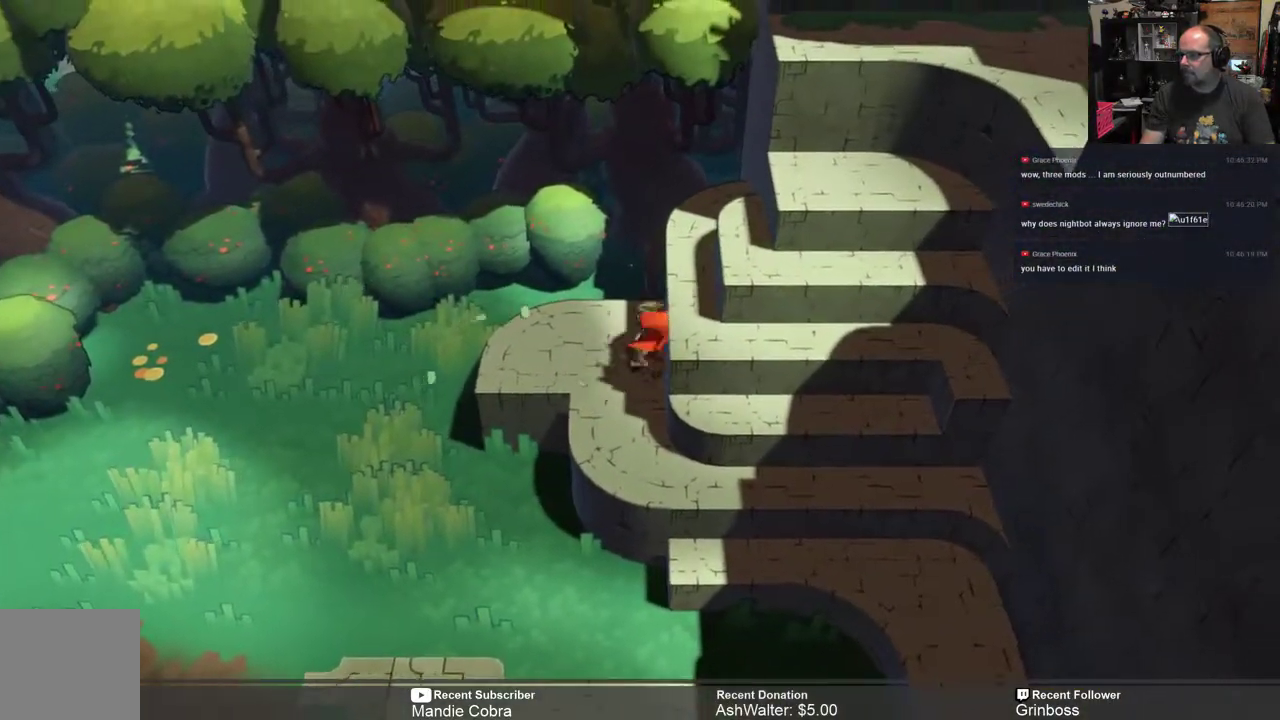
{"buttons": ["R2"], "left_stick": "up-right", "right_stick": "center", "events": []}
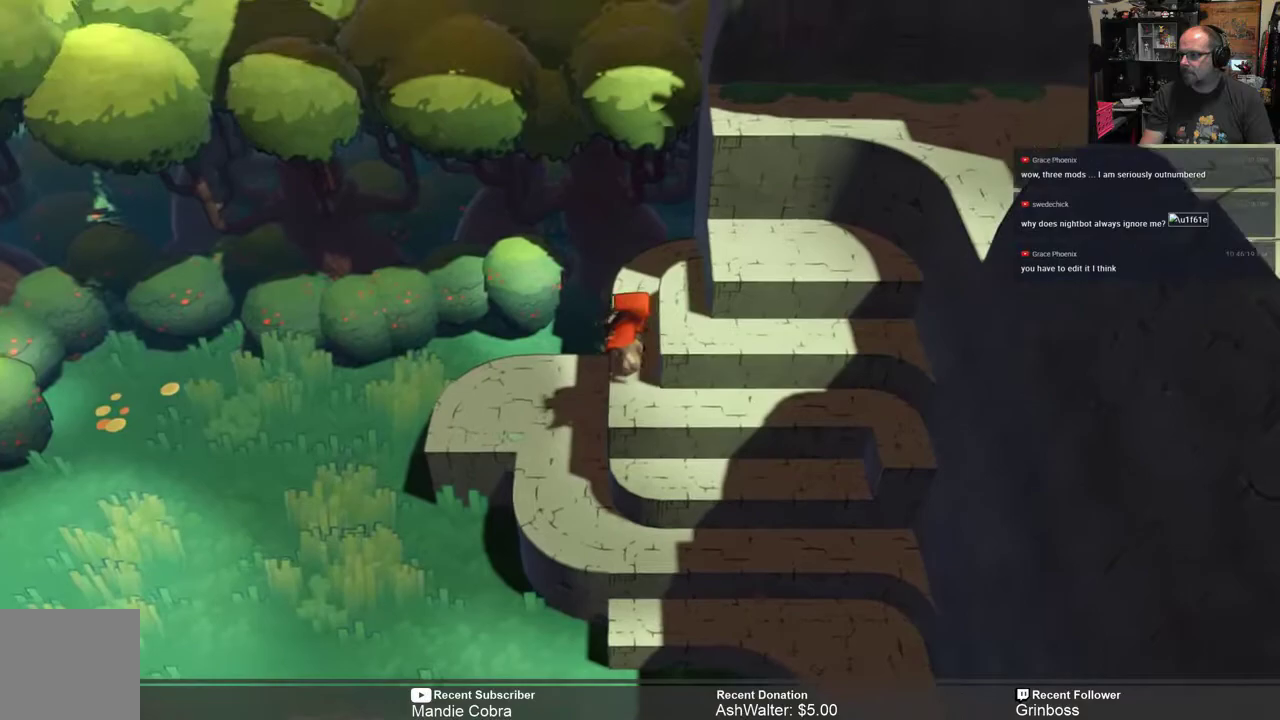
{"buttons": ["R2"], "left_stick": "up-right", "right_stick": "center", "events": []}
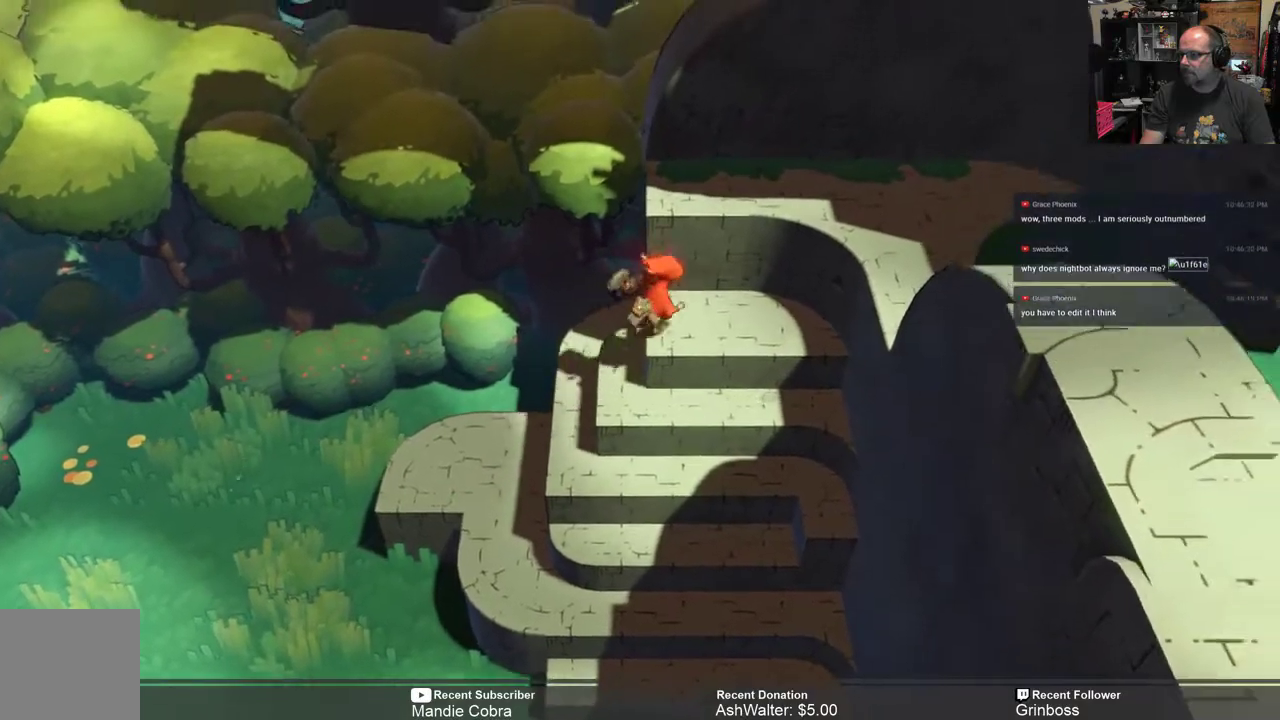
{"buttons": ["R2"], "left_stick": "up-right", "right_stick": "center", "events": []}
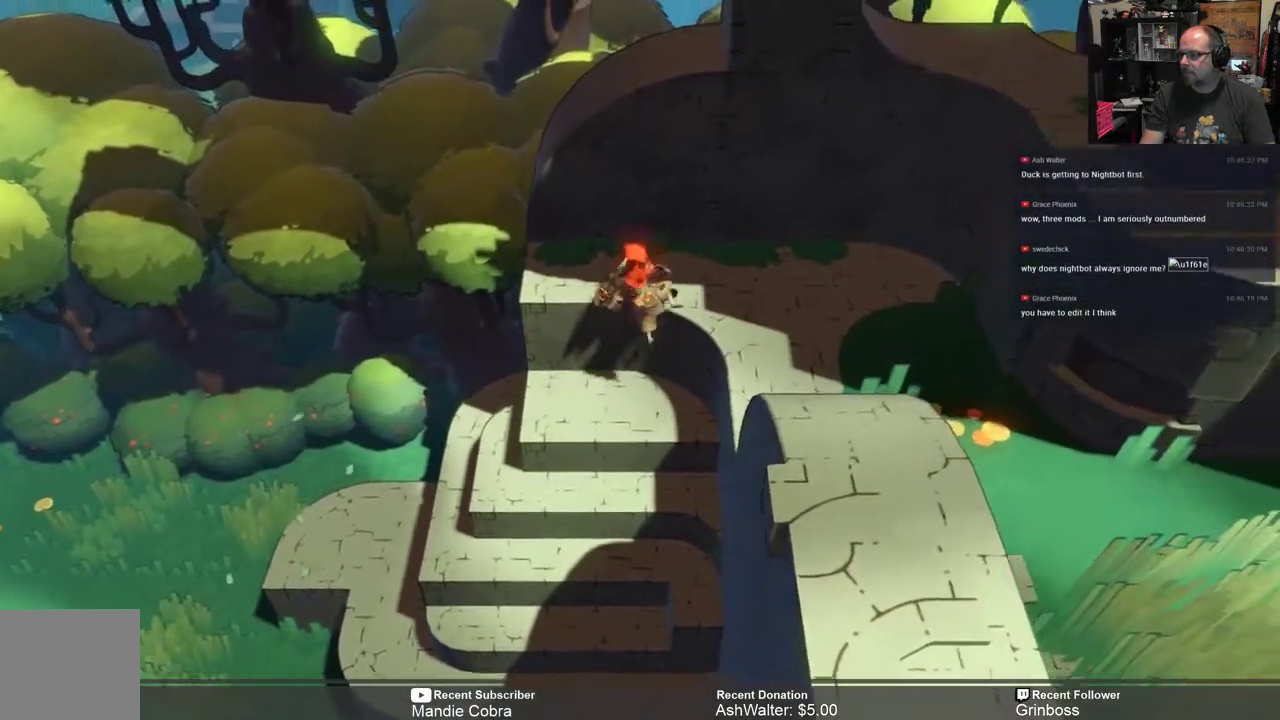
{"buttons": ["R2"], "left_stick": "right", "right_stick": "center", "events": [[400, "left_stick", "right"]]}
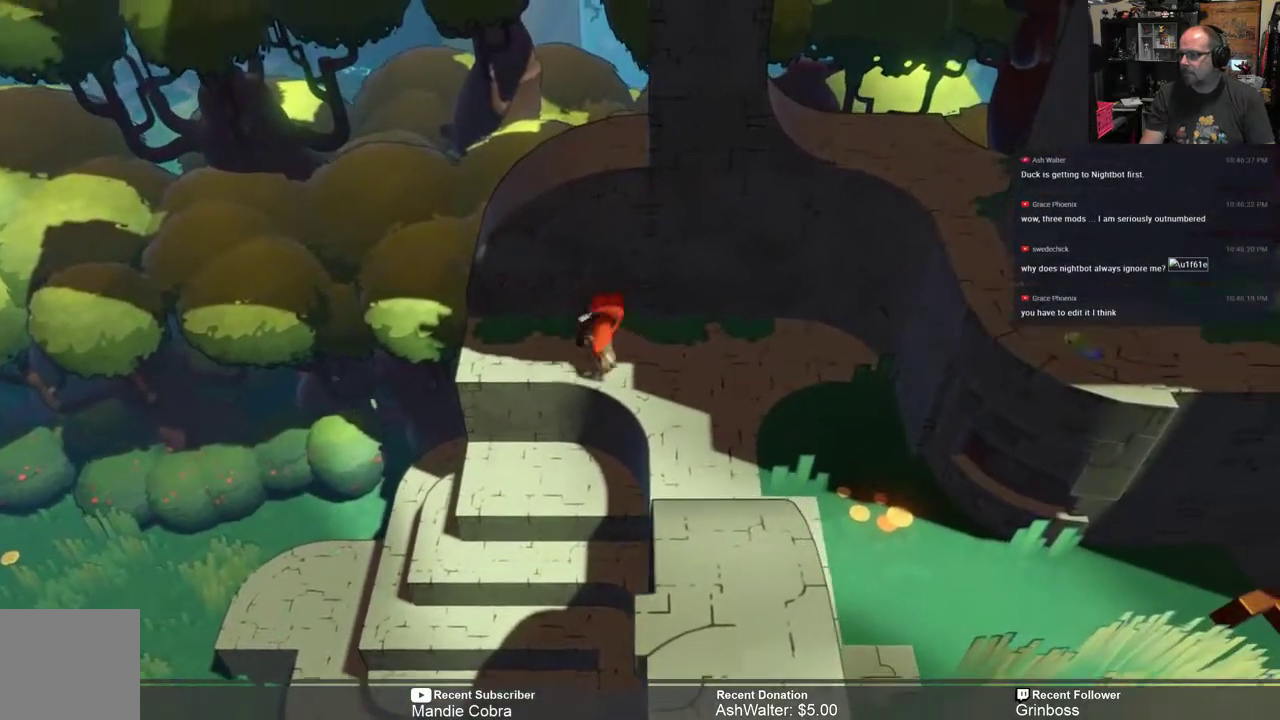
{"buttons": ["R2"], "left_stick": "down-right", "right_stick": "center", "events": [[150, "left_stick", "down-right"]]}
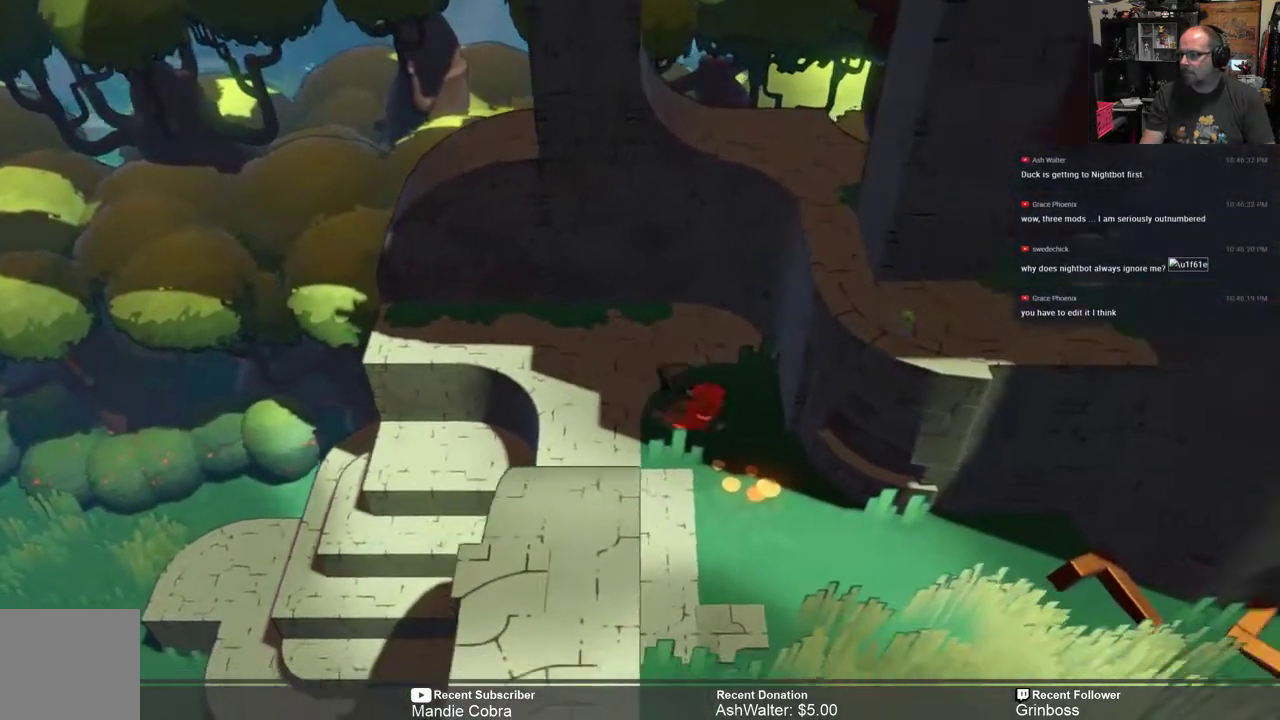
{"buttons": ["R2"], "left_stick": "down-right", "right_stick": "center", "events": []}